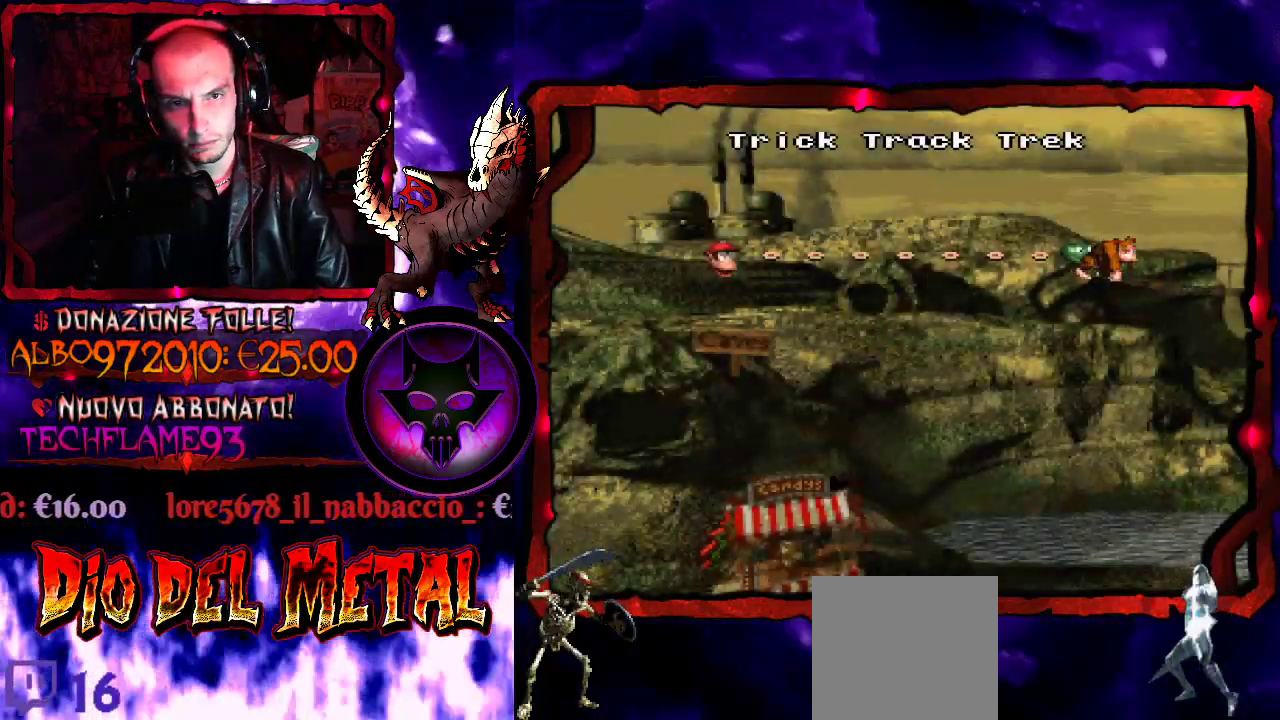
Gameplay with a controller (Xbox layout); each line is a JSON object with the inputs held at the frame after it. "events" lists button and stick changes between this image and that frame as [ms after this image, input, new state], when the widget could be followed in between. Not read: L3 R3 left_stick right_stick.
{"buttons": [], "events": []}
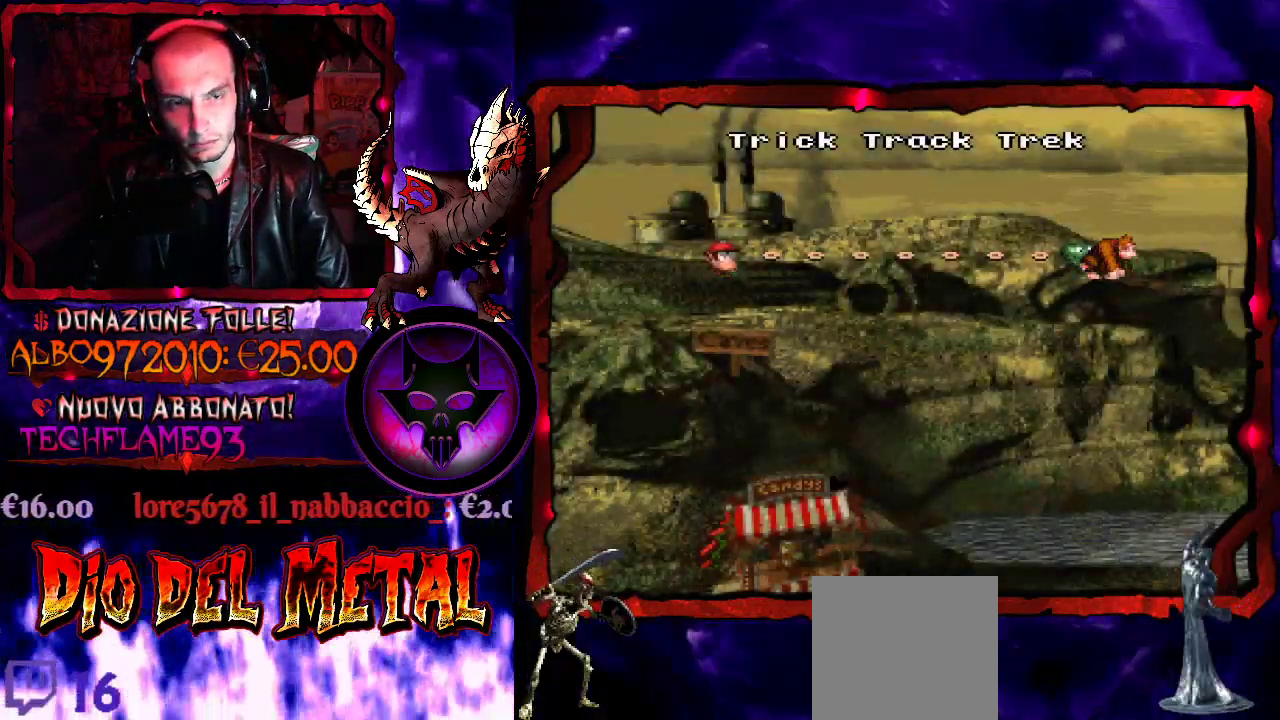
{"buttons": ["B"], "events": [[400, "B", "down"]]}
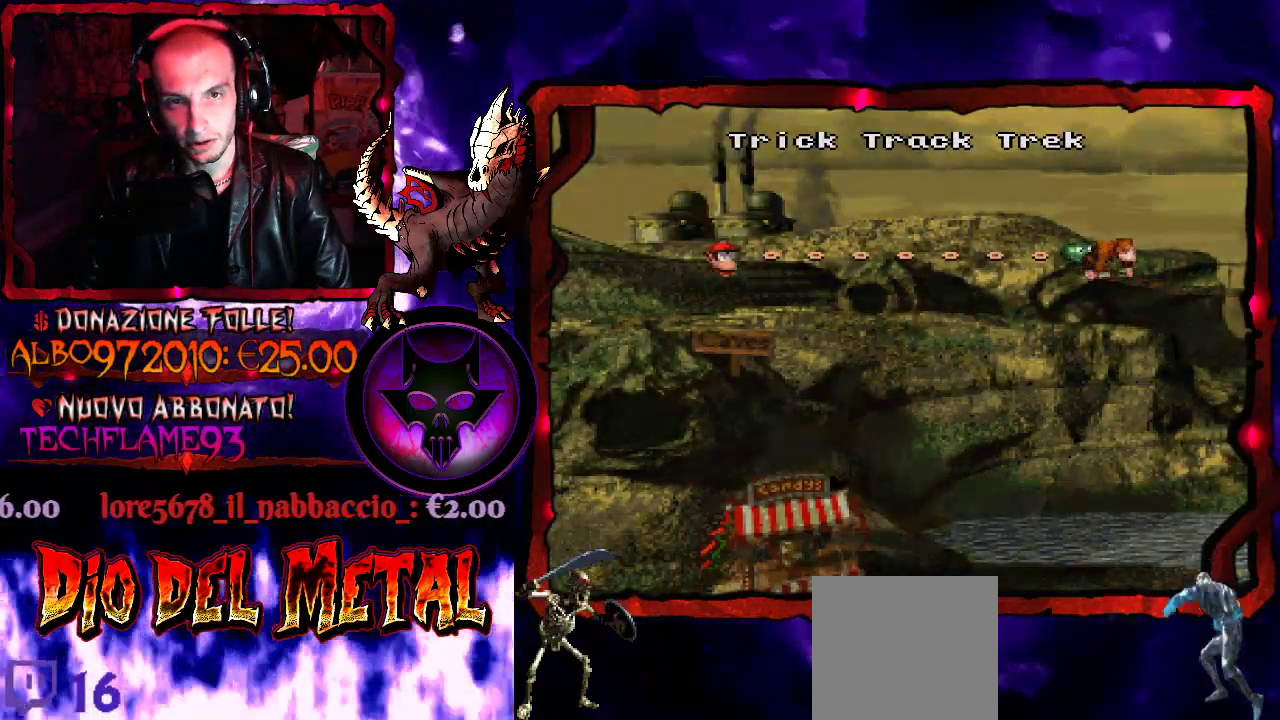
{"buttons": [], "events": [[33, "B", "up"]]}
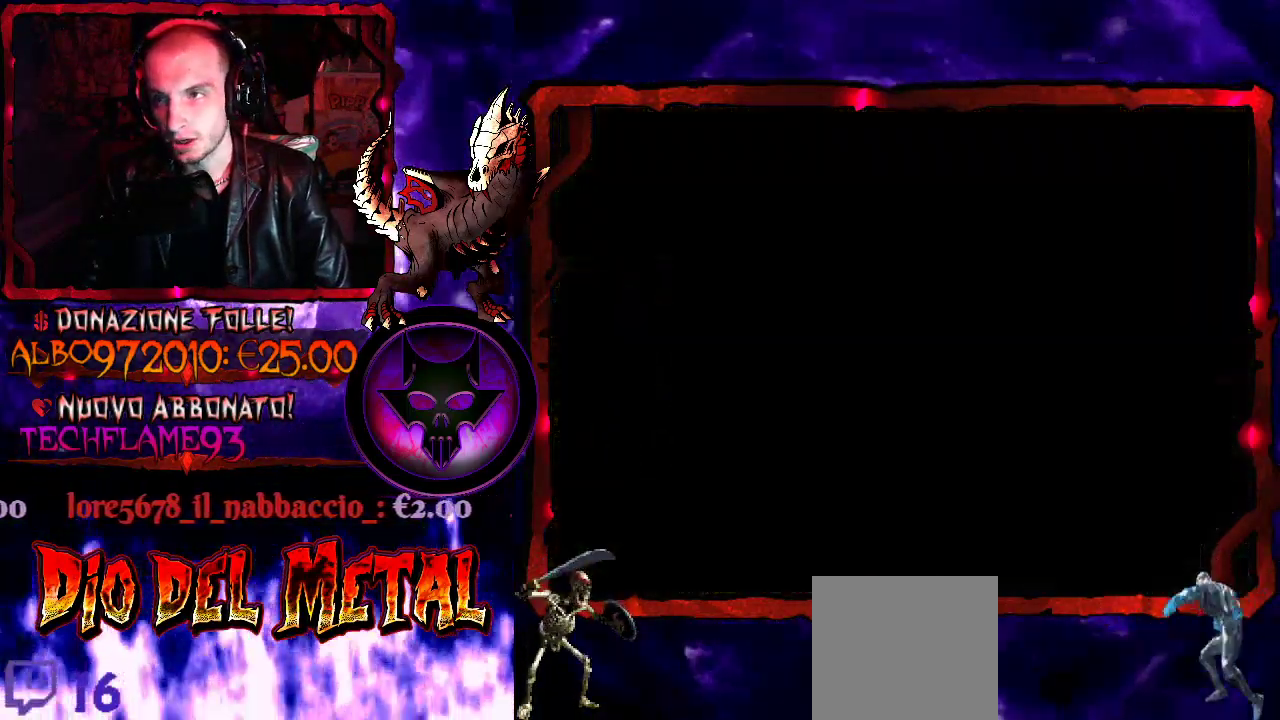
{"buttons": [], "events": []}
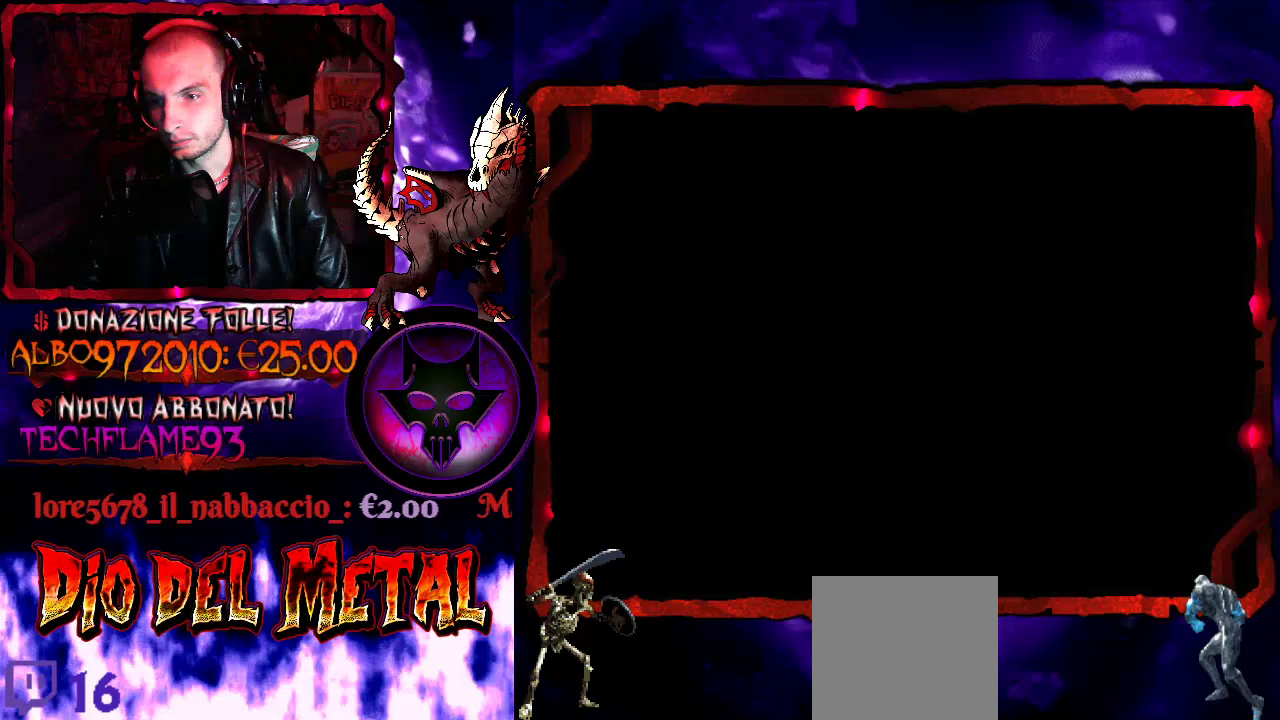
{"buttons": [], "events": []}
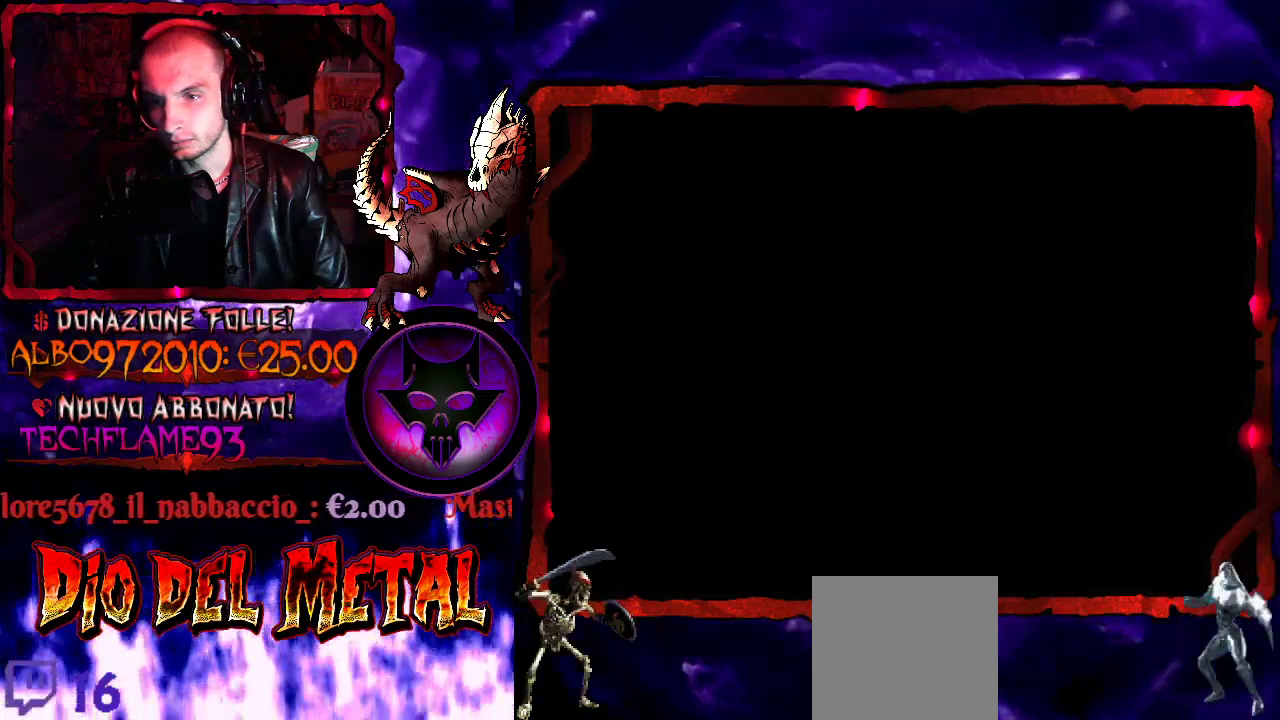
{"buttons": [], "events": []}
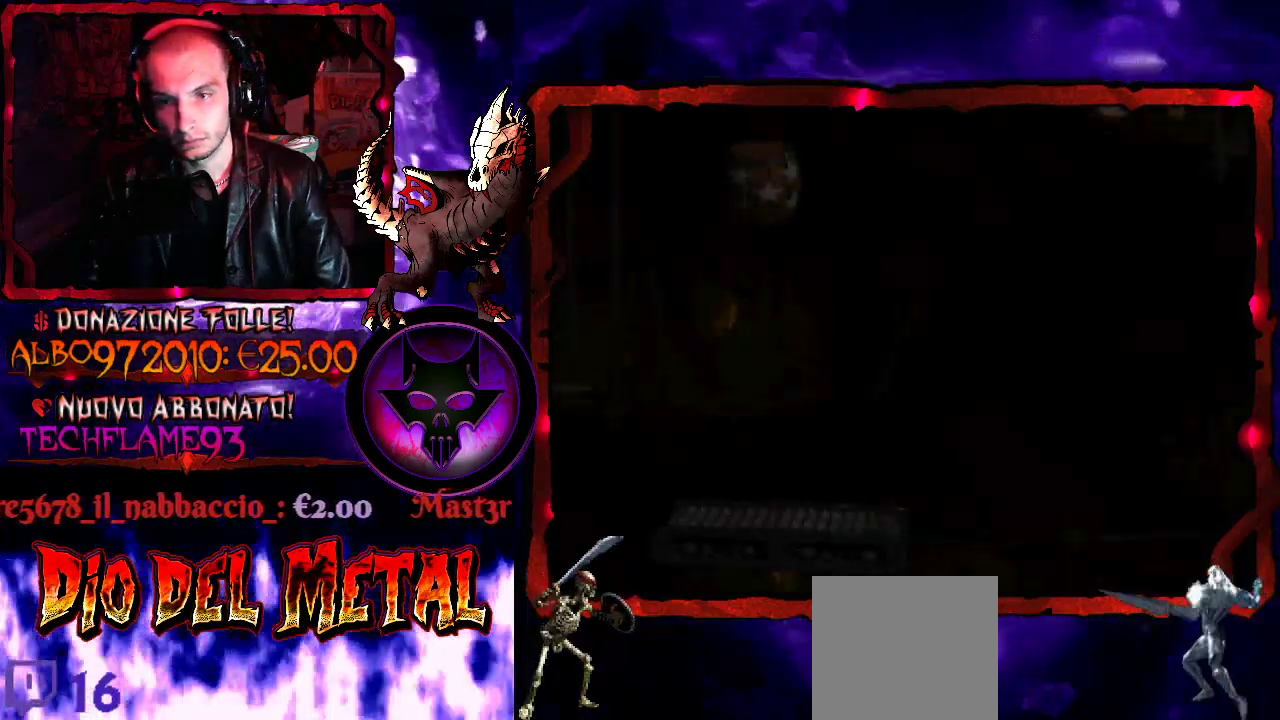
{"buttons": [], "events": []}
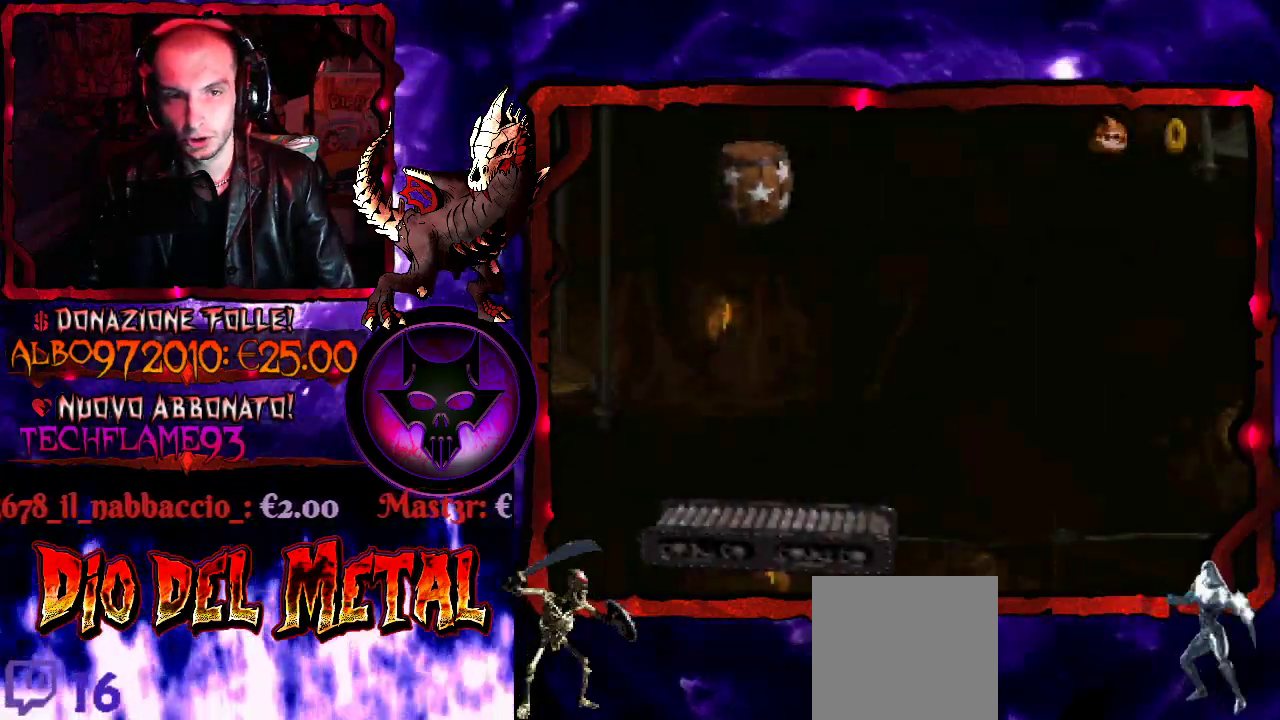
{"buttons": [], "events": []}
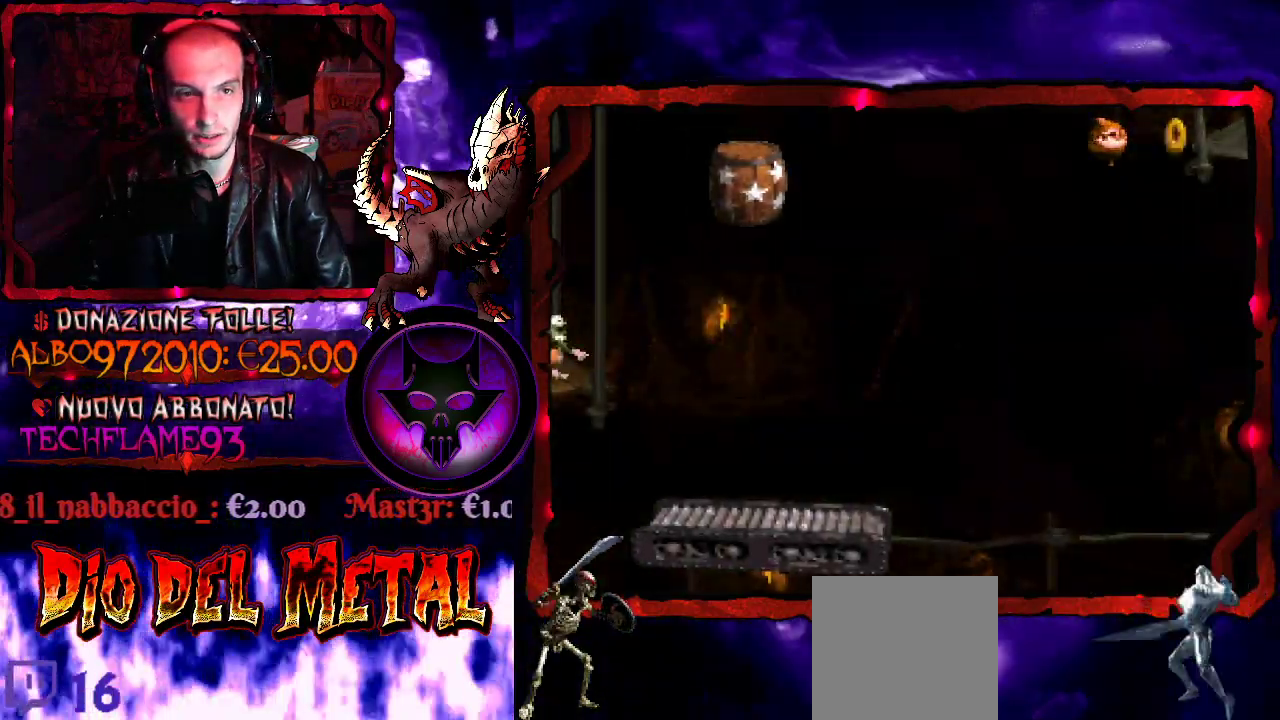
{"buttons": [], "events": []}
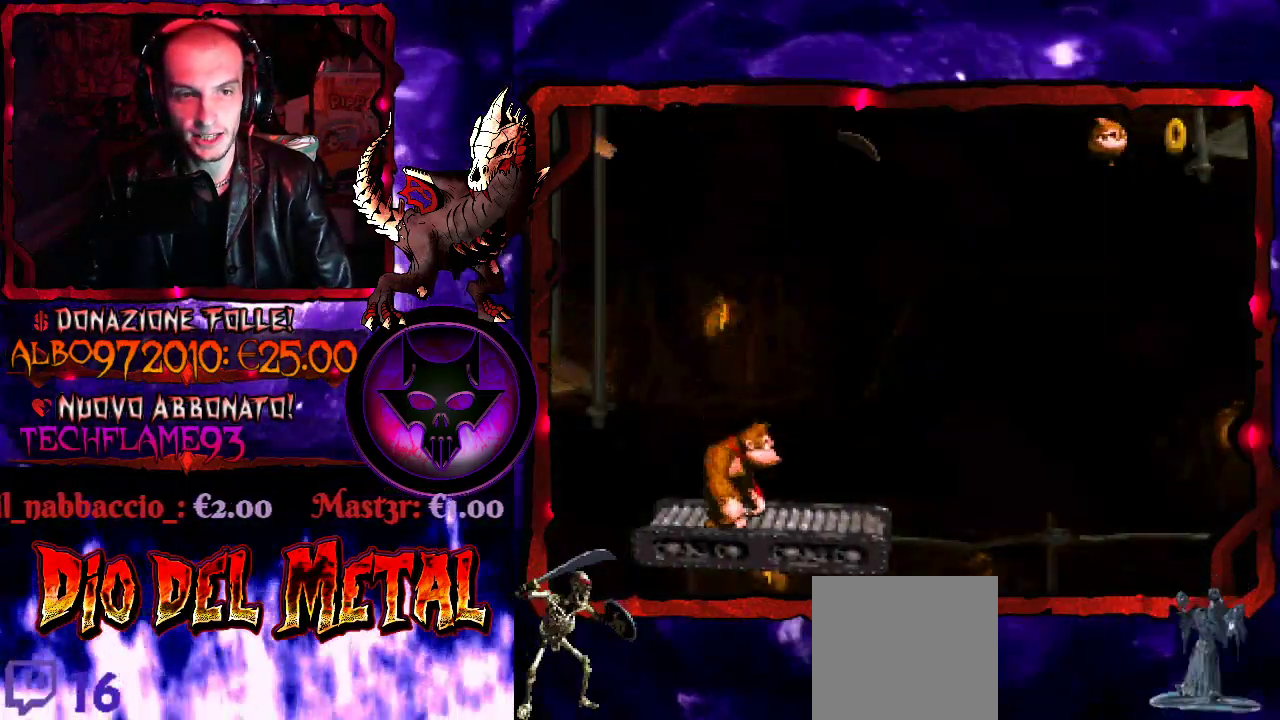
{"buttons": [], "events": []}
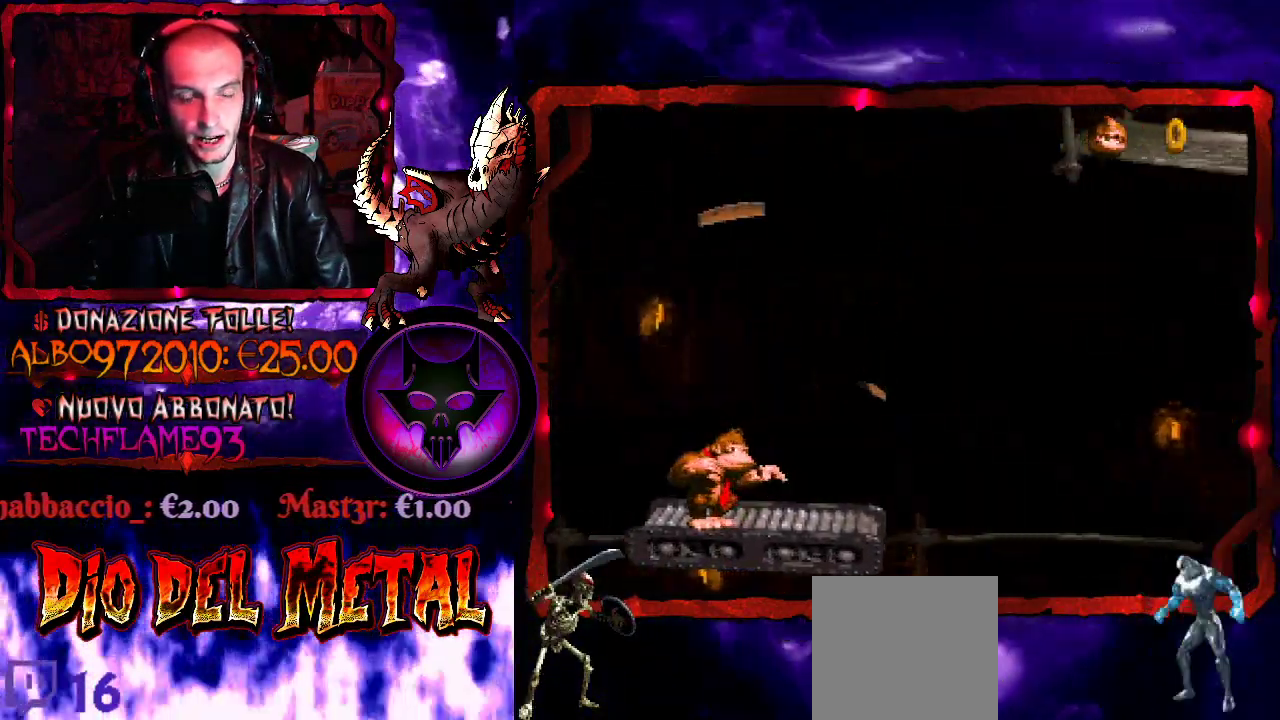
{"buttons": [], "events": []}
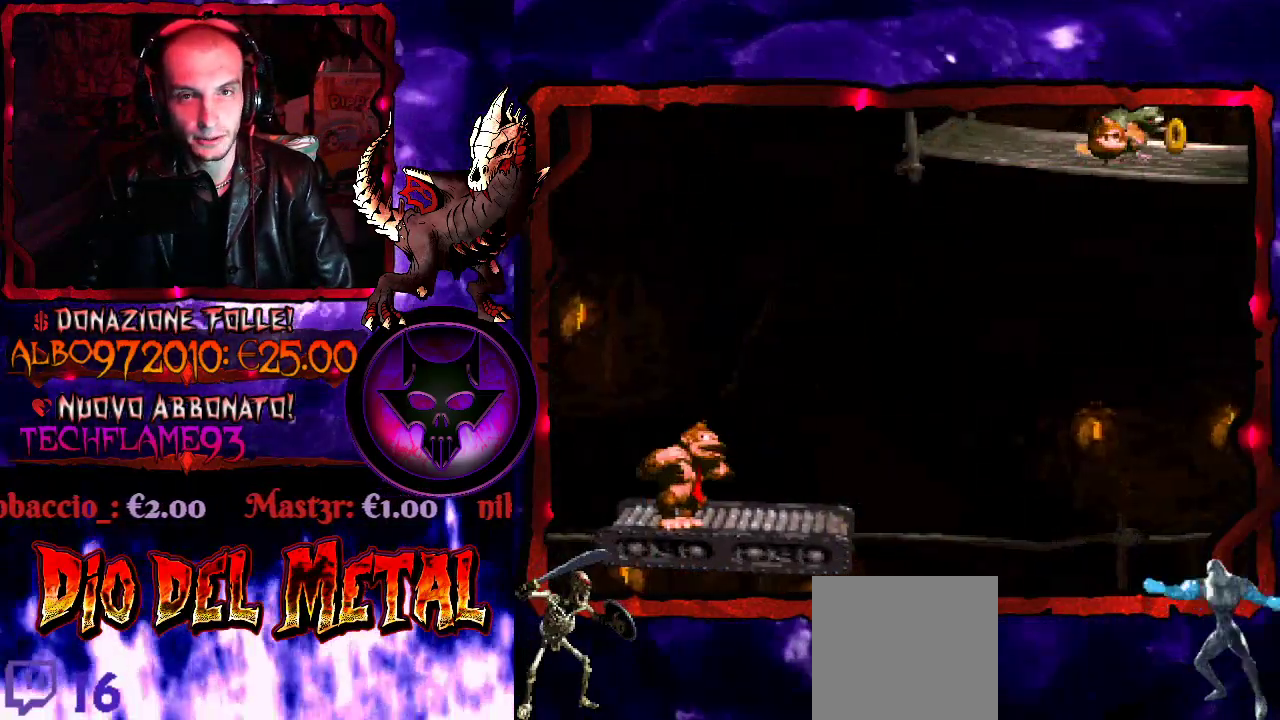
{"buttons": [], "events": []}
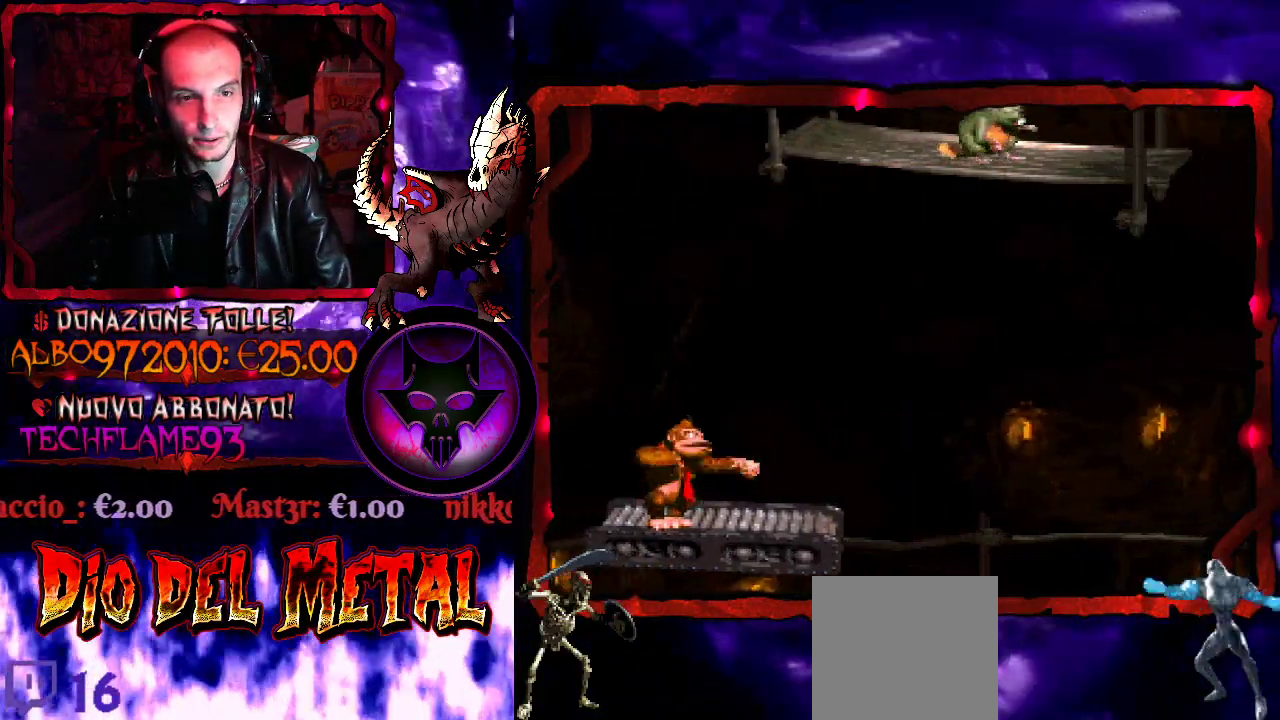
{"buttons": [], "events": [[33, "DPAD_RIGHT", "down"], [200, "DPAD_RIGHT", "up"]]}
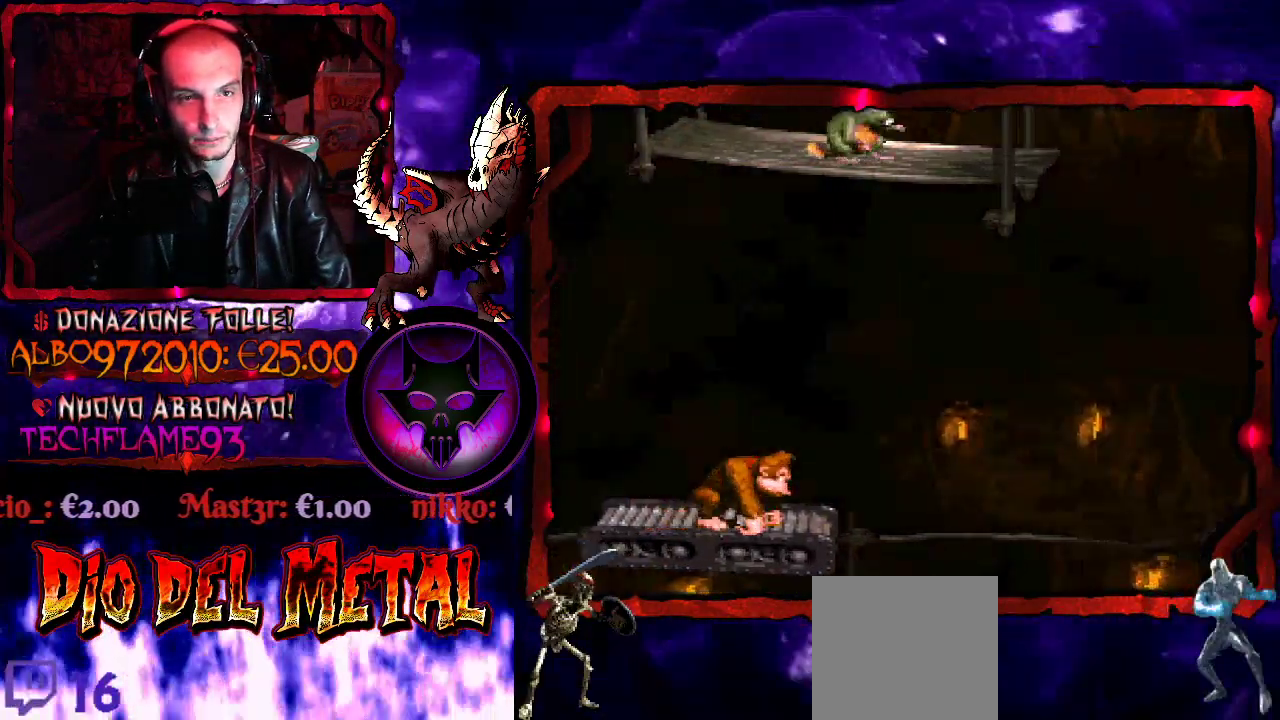
{"buttons": ["Y", "DPAD_LEFT"], "events": [[100, "Y", "down"], [467, "DPAD_LEFT", "down"]]}
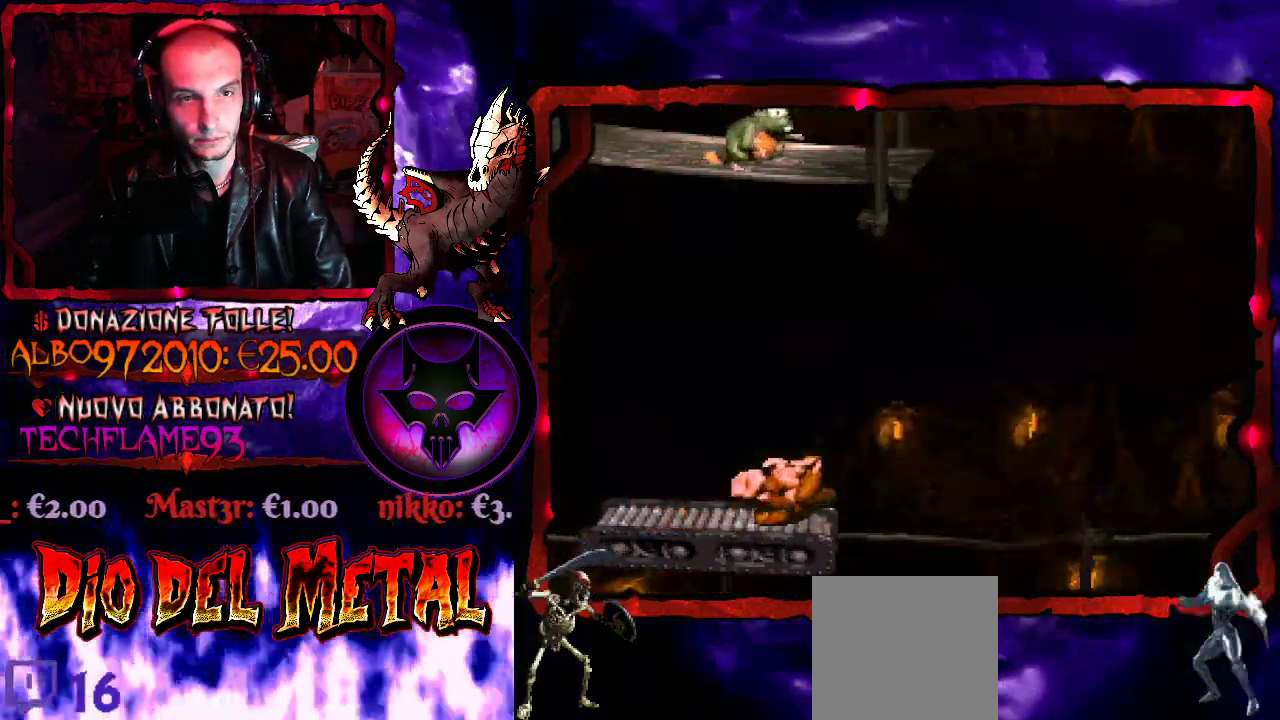
{"buttons": ["Y"], "events": [[100, "DPAD_LEFT", "up"]]}
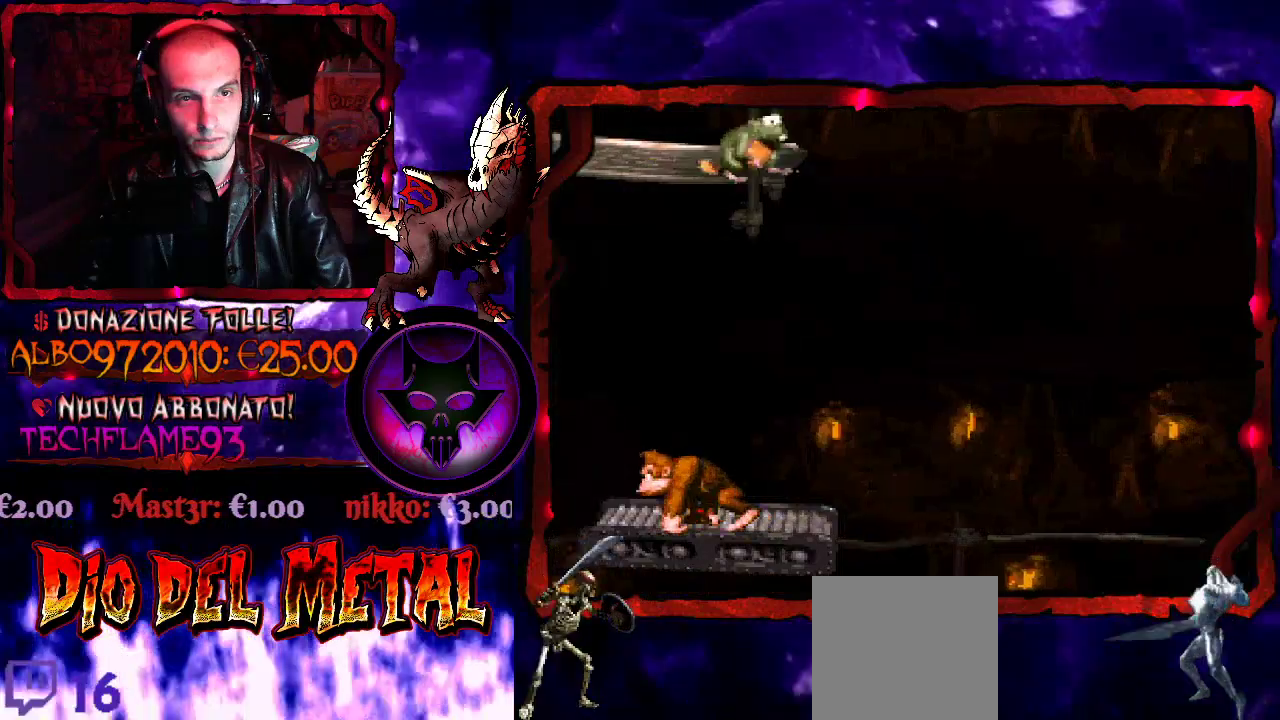
{"buttons": ["B", "Y", "DPAD_RIGHT"], "events": [[167, "DPAD_LEFT", "down"], [267, "B", "down"], [367, "DPAD_LEFT", "up"], [433, "DPAD_RIGHT", "down"]]}
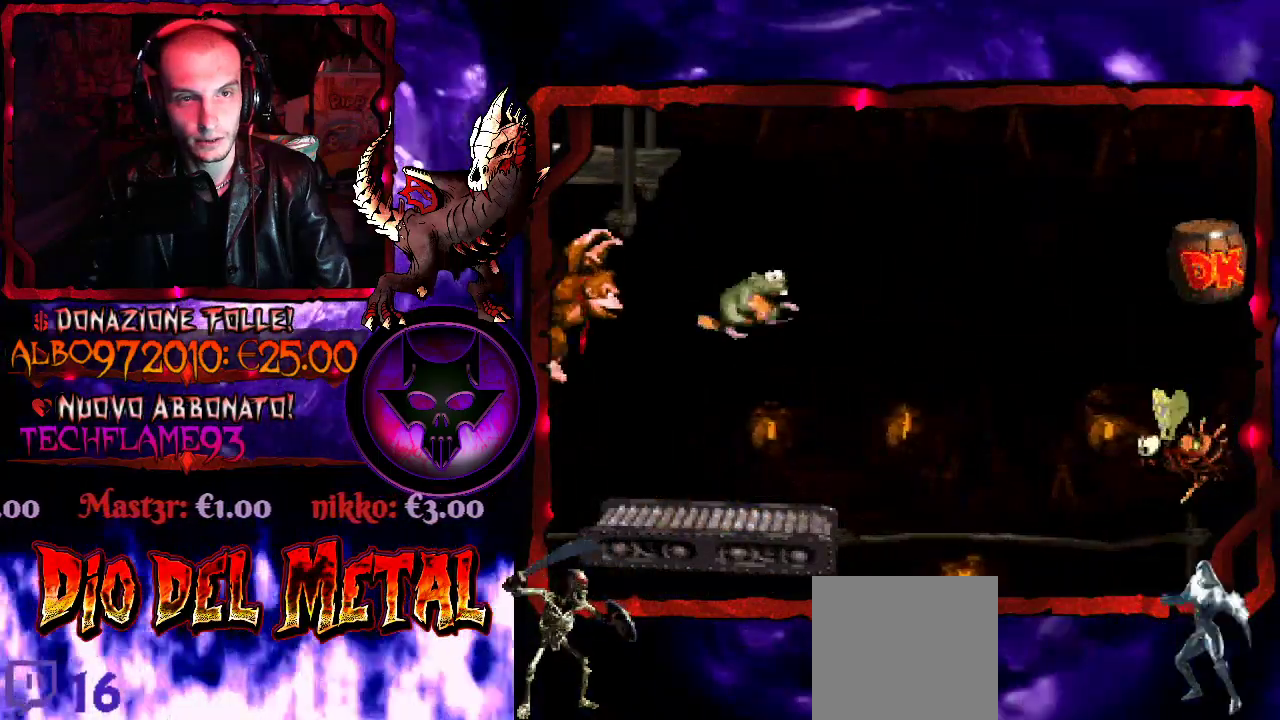
{"buttons": ["Y"], "events": [[433, "B", "up"], [467, "DPAD_RIGHT", "up"]]}
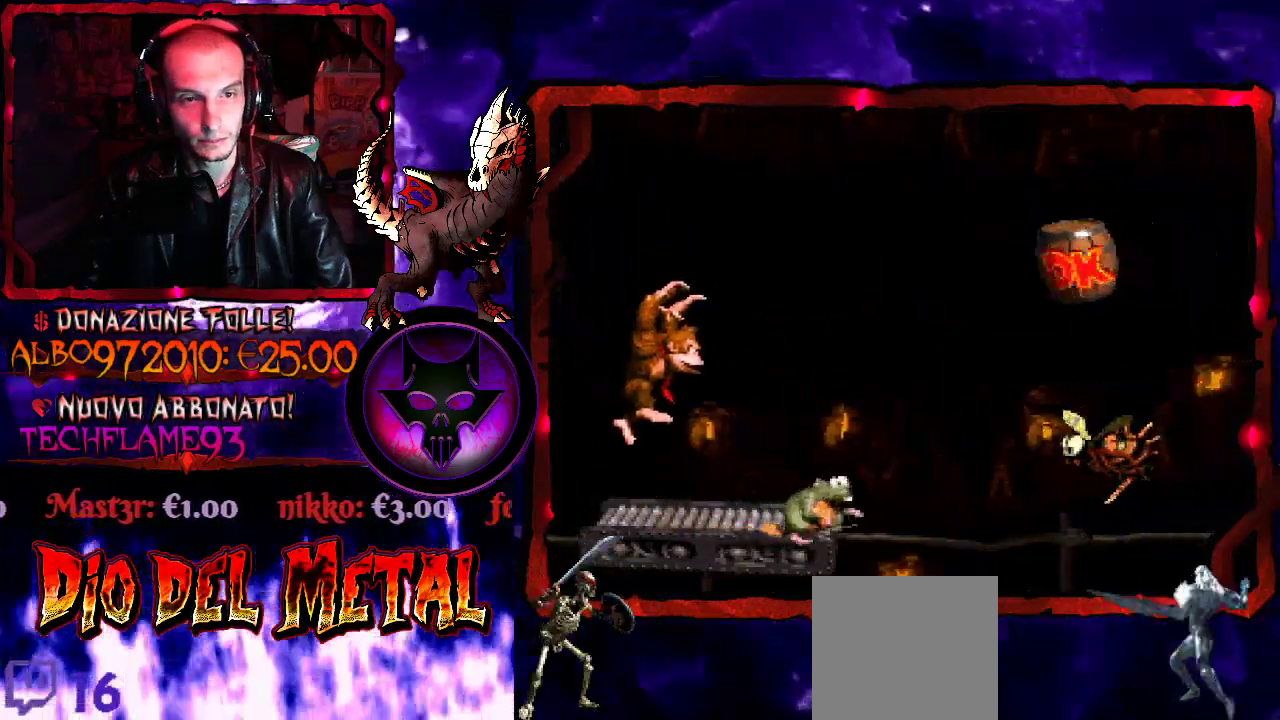
{"buttons": ["Y"], "events": []}
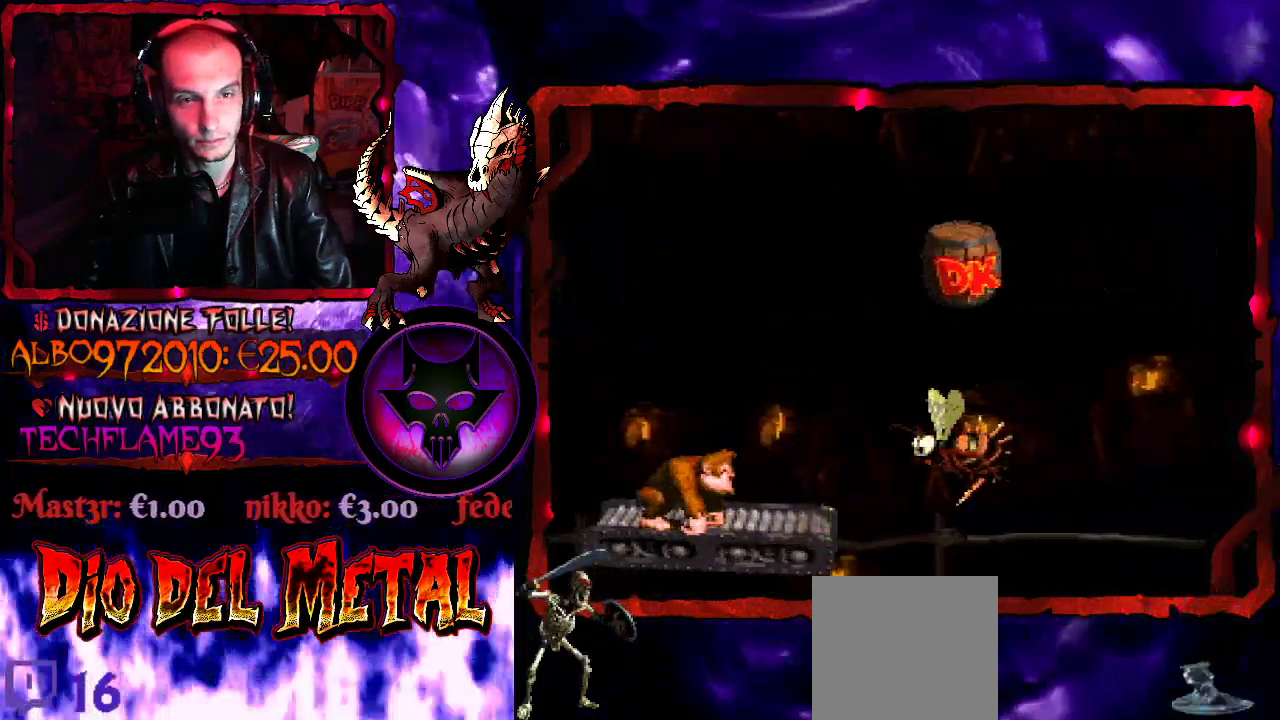
{"buttons": ["B", "Y", "DPAD_RIGHT"], "events": [[267, "DPAD_RIGHT", "down"], [333, "B", "down"]]}
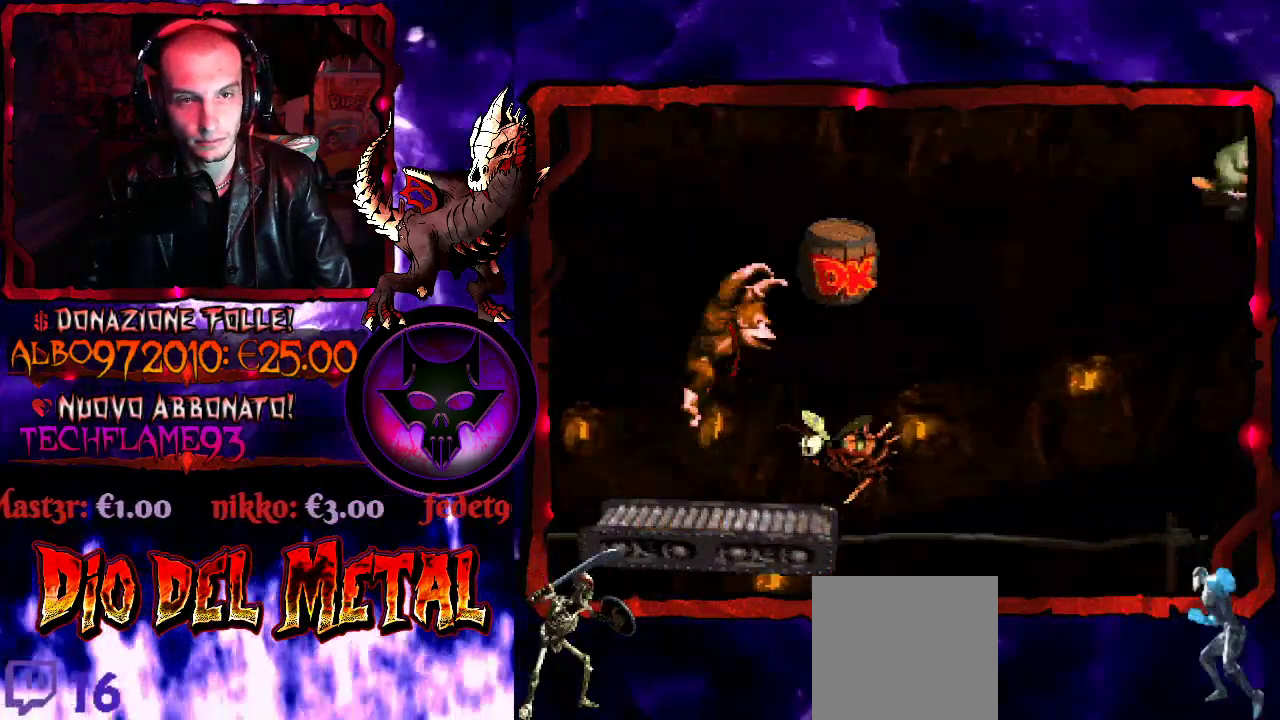
{"buttons": ["B", "Y", "DPAD_RIGHT"], "events": []}
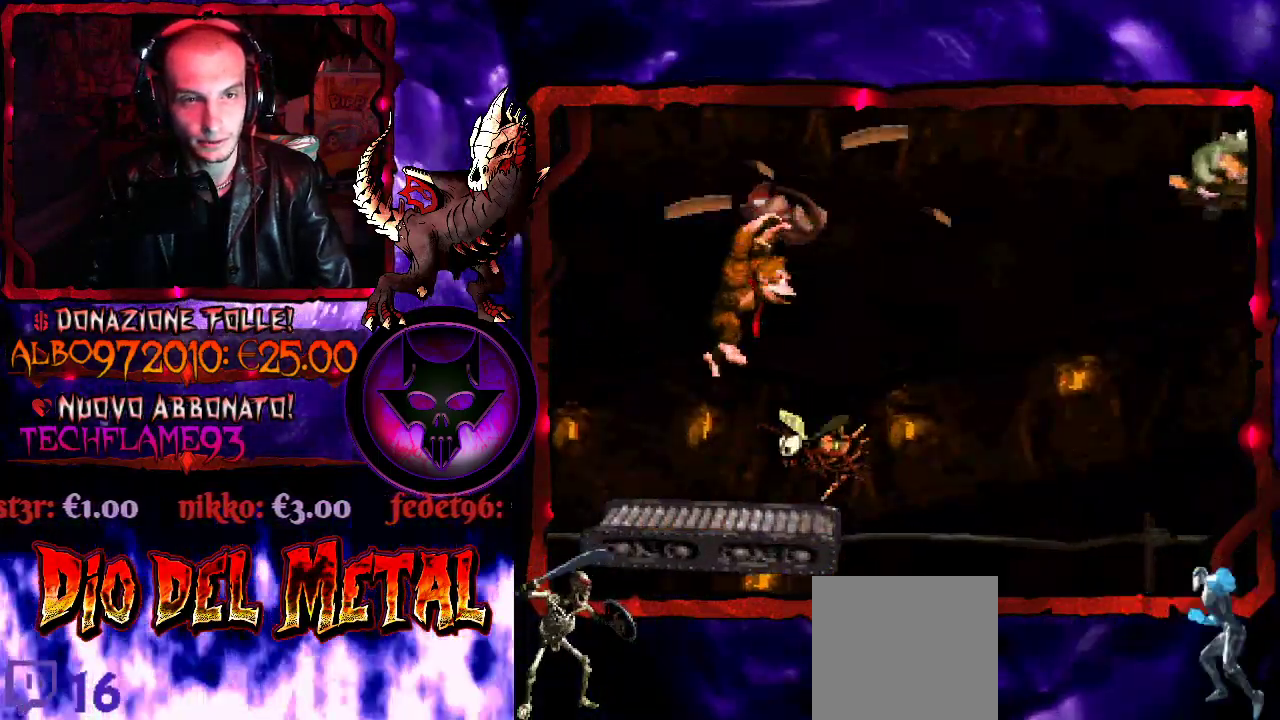
{"buttons": ["B", "Y", "DPAD_RIGHT"], "events": []}
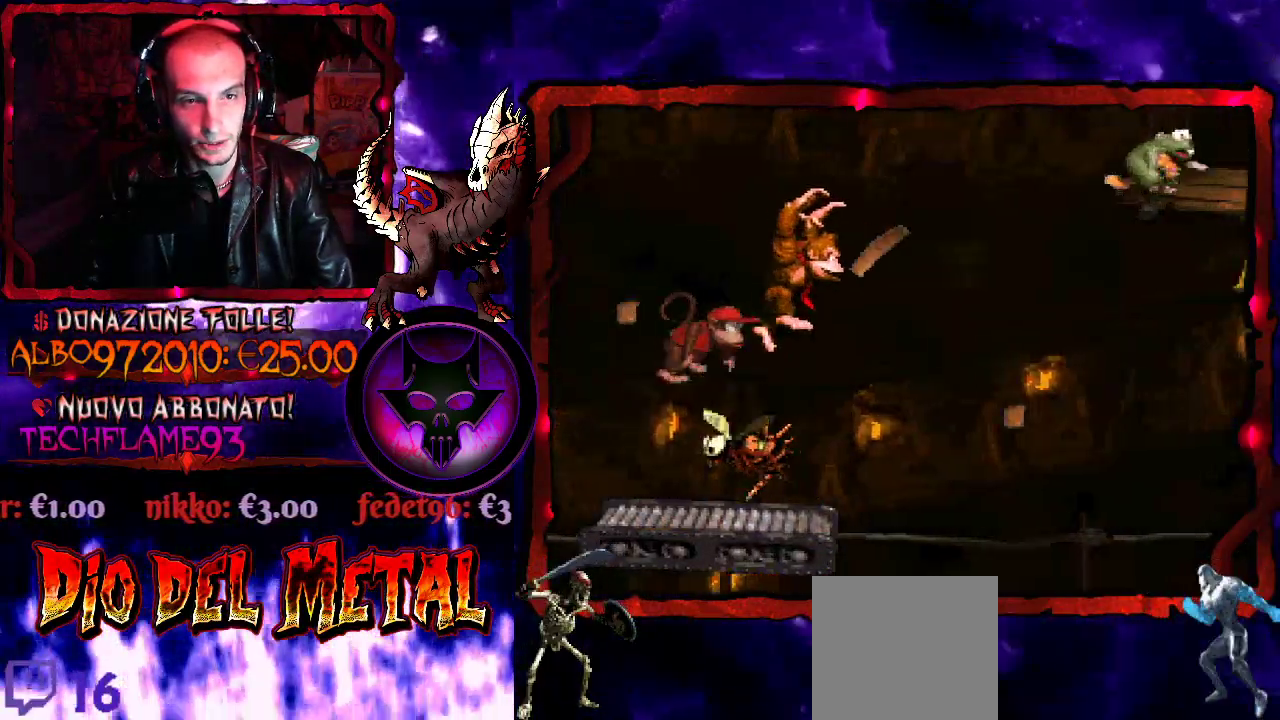
{"buttons": ["Y"], "events": [[133, "DPAD_LEFT", "down"], [133, "DPAD_RIGHT", "up"], [300, "DPAD_LEFT", "up"], [367, "B", "up"]]}
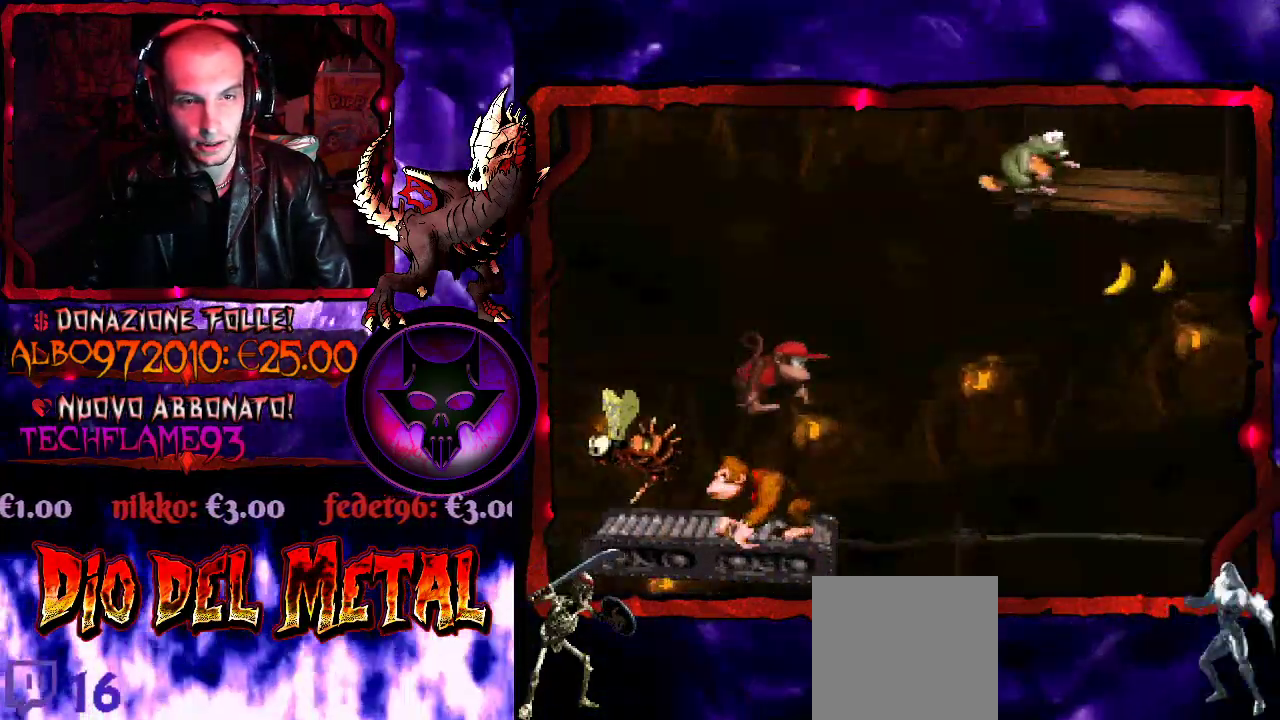
{"buttons": ["Y"], "events": []}
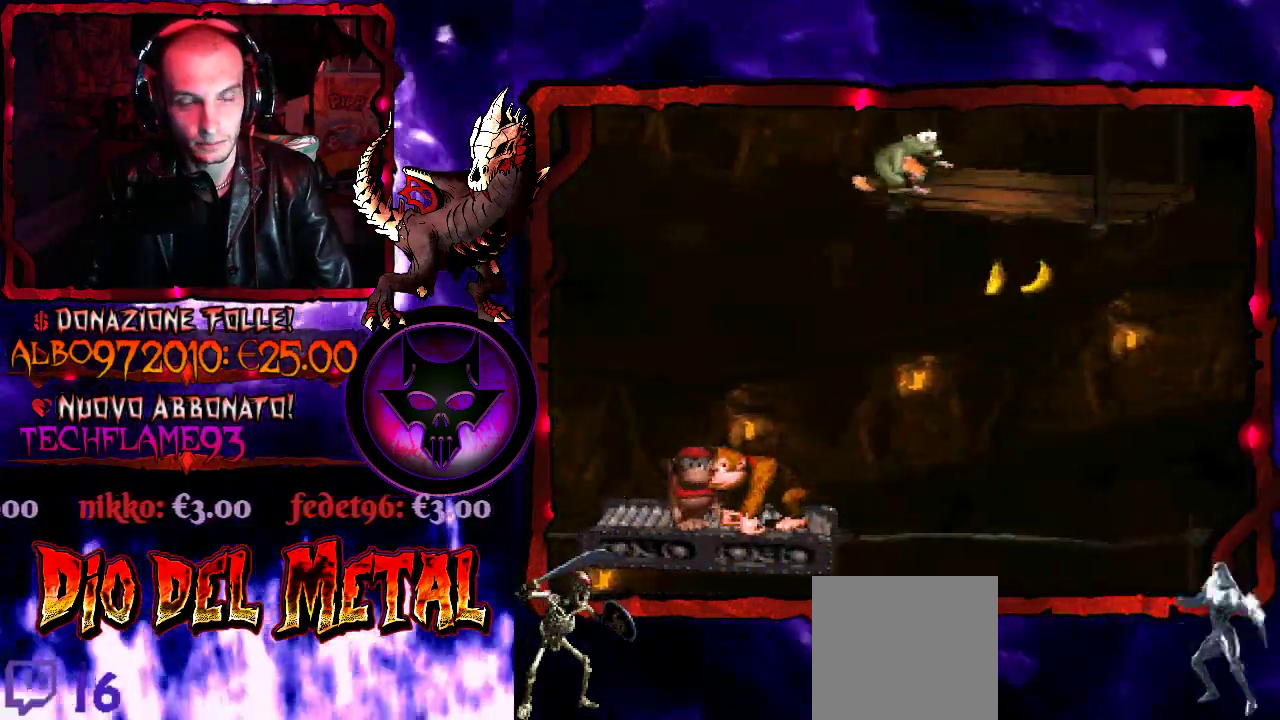
{"buttons": ["B", "Y", "DPAD_RIGHT"], "events": [[267, "B", "down"], [267, "DPAD_RIGHT", "down"]]}
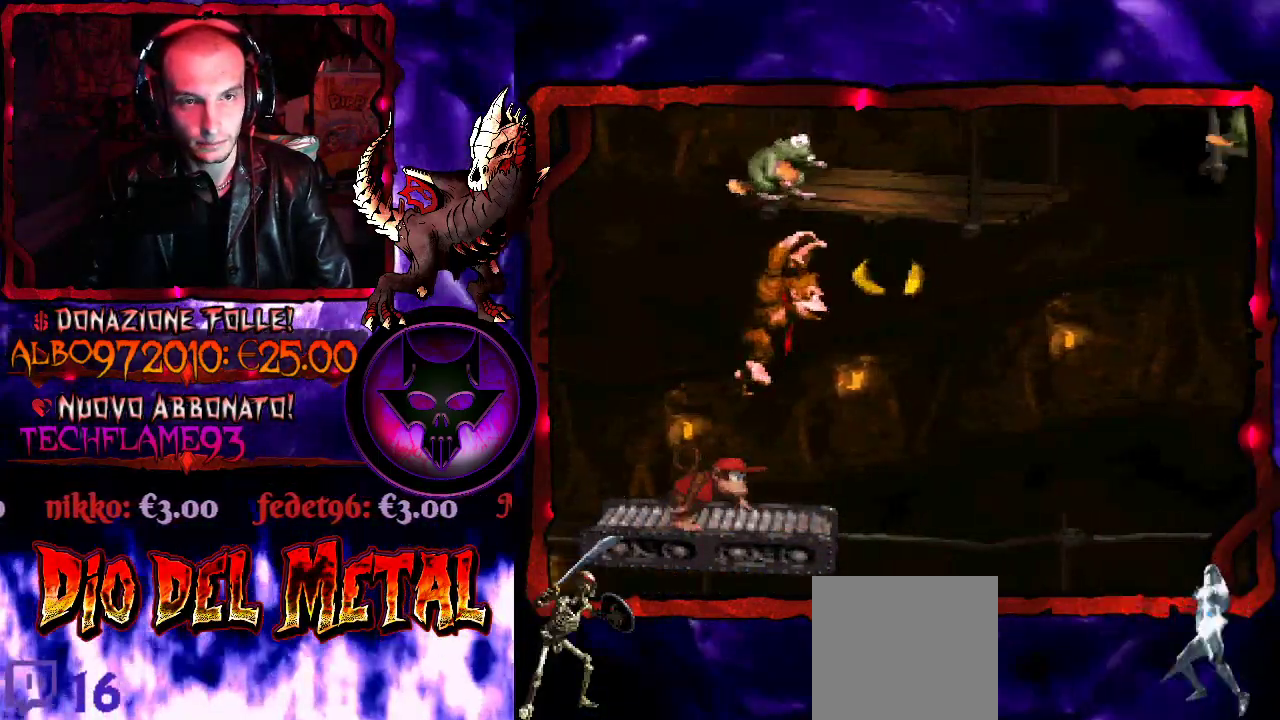
{"buttons": ["Y"], "events": [[233, "DPAD_RIGHT", "up"], [333, "B", "up"], [333, "DPAD_LEFT", "down"], [467, "DPAD_LEFT", "up"]]}
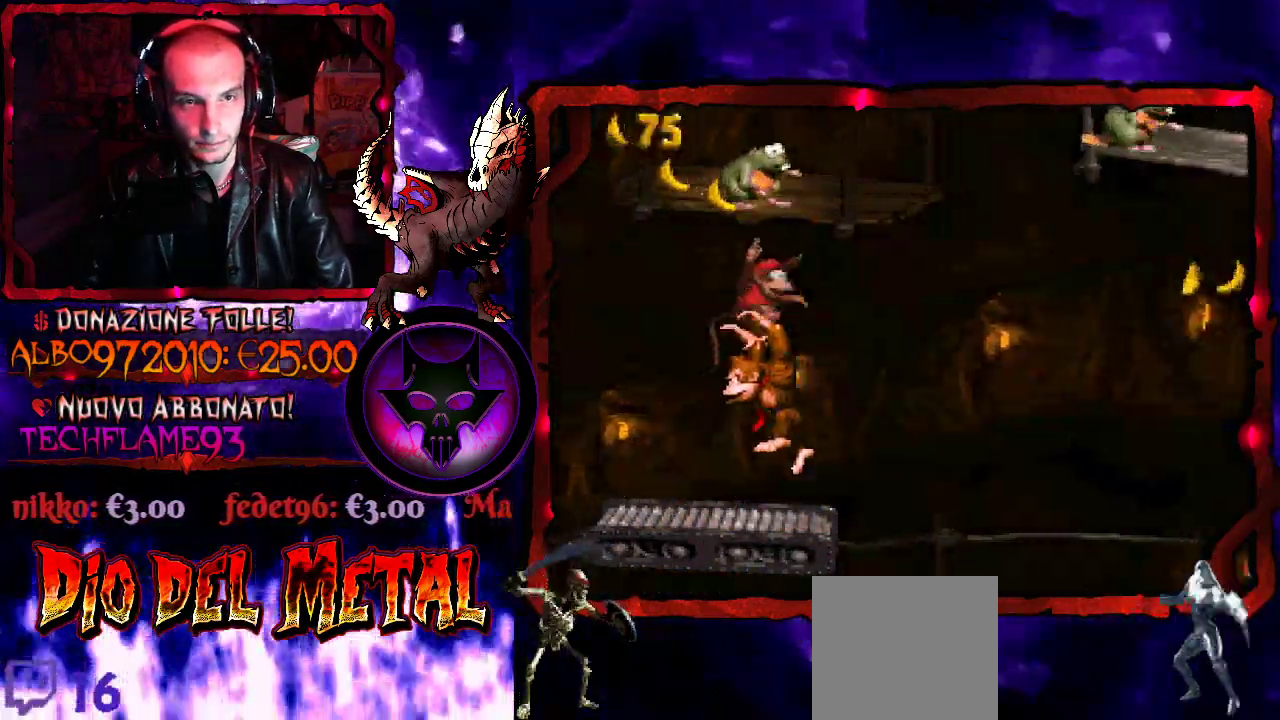
{"buttons": ["Y", "DPAD_LEFT"], "events": [[433, "DPAD_LEFT", "down"]]}
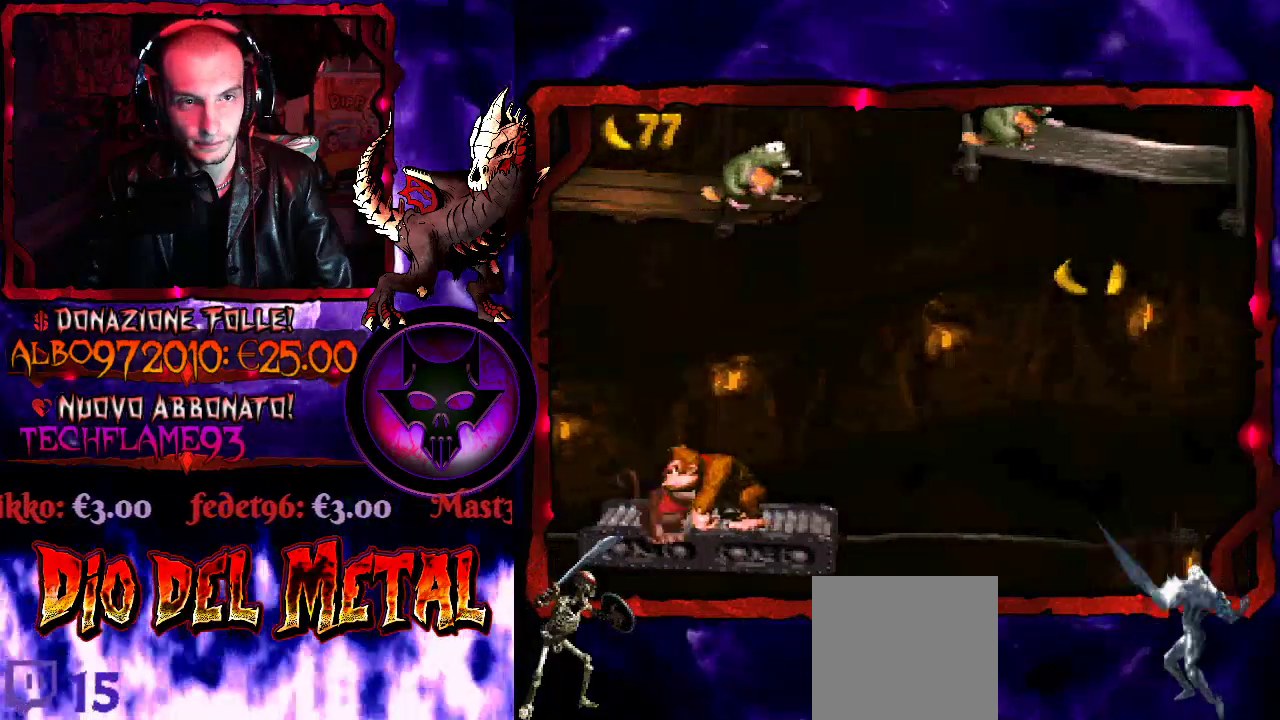
{"buttons": ["B", "Y", "DPAD_RIGHT"], "events": [[133, "B", "down"], [233, "DPAD_LEFT", "up"], [300, "DPAD_RIGHT", "down"]]}